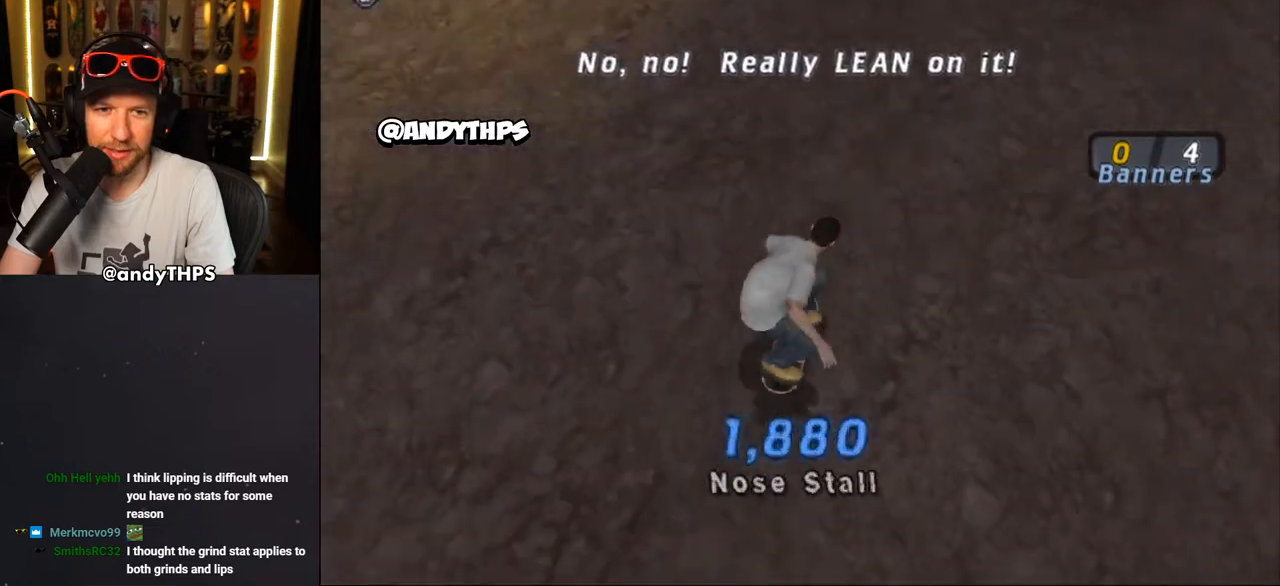
Gameplay with a controller (PlayStation layout); each line is a JSON object with the inputs held at the frame after it. "events" lists button and stick changes between this image and that frame as [ms after this image, input, new state], when the widget could be followed in between. Not read: L1 START.
{"buttons": ["CROSS"], "left_stick": "center", "right_stick": "center", "events": [[17, "R2", "down"], [183, "R2", "up"]]}
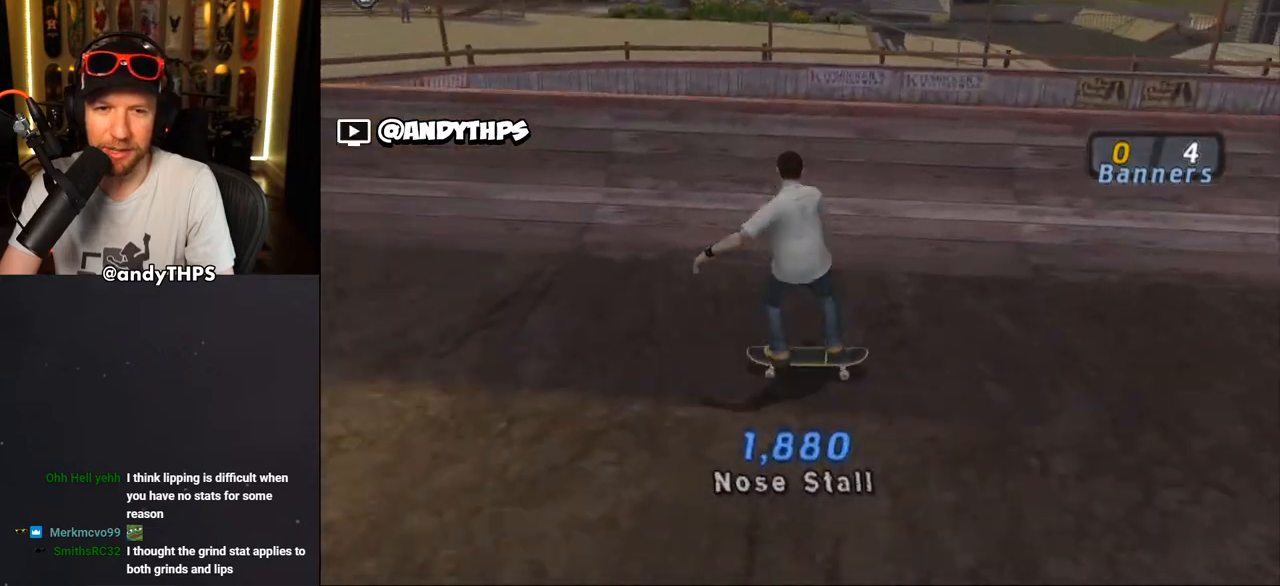
{"buttons": ["TRIANGLE"], "left_stick": "center", "right_stick": "center", "events": [[233, "CROSS", "up"], [400, "TRIANGLE", "down"]]}
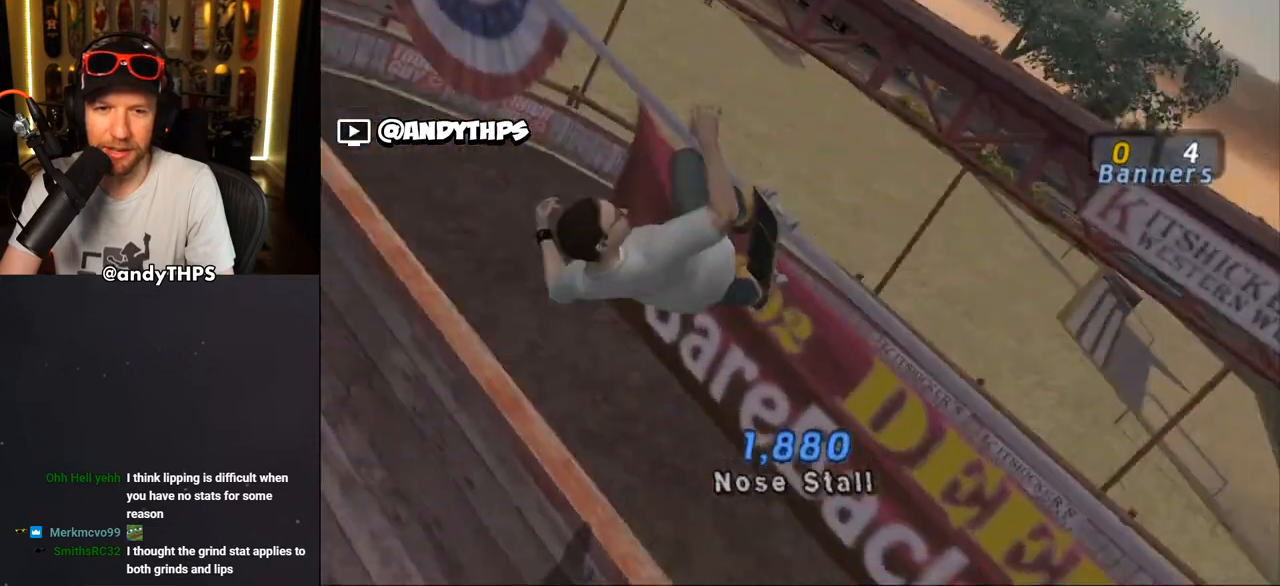
{"buttons": [], "left_stick": "center", "right_stick": "center", "events": [[283, "TRIANGLE", "up"]]}
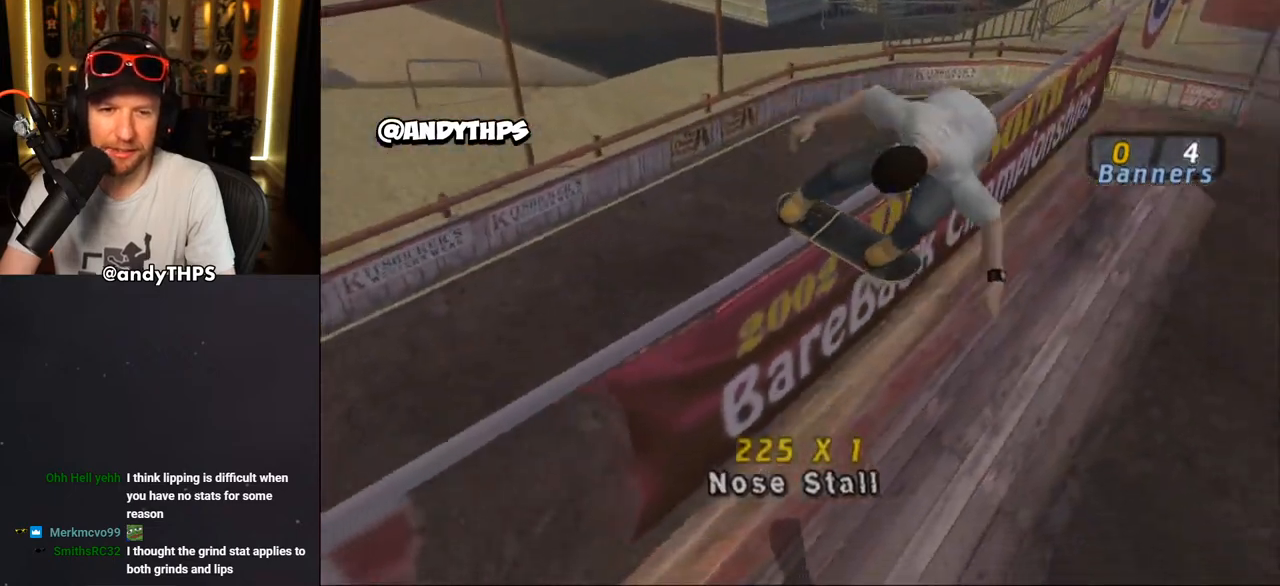
{"buttons": [], "left_stick": "center", "right_stick": "center", "events": []}
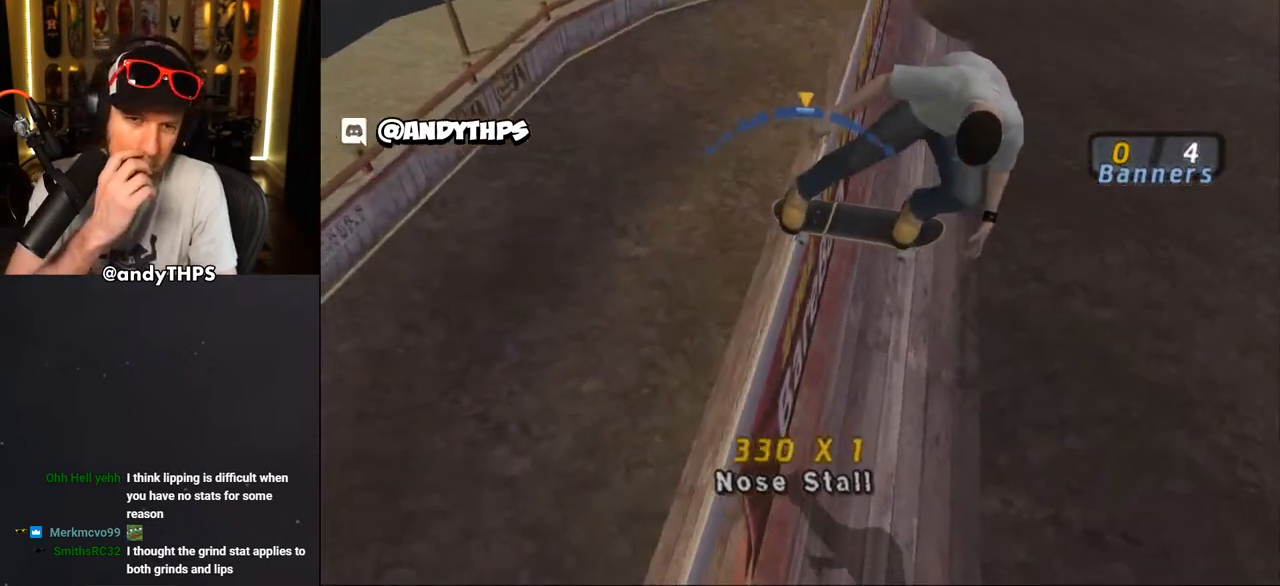
{"buttons": [], "left_stick": "center", "right_stick": "center", "events": [[217, "DPAD_LEFT", "down"], [317, "DPAD_LEFT", "up"]]}
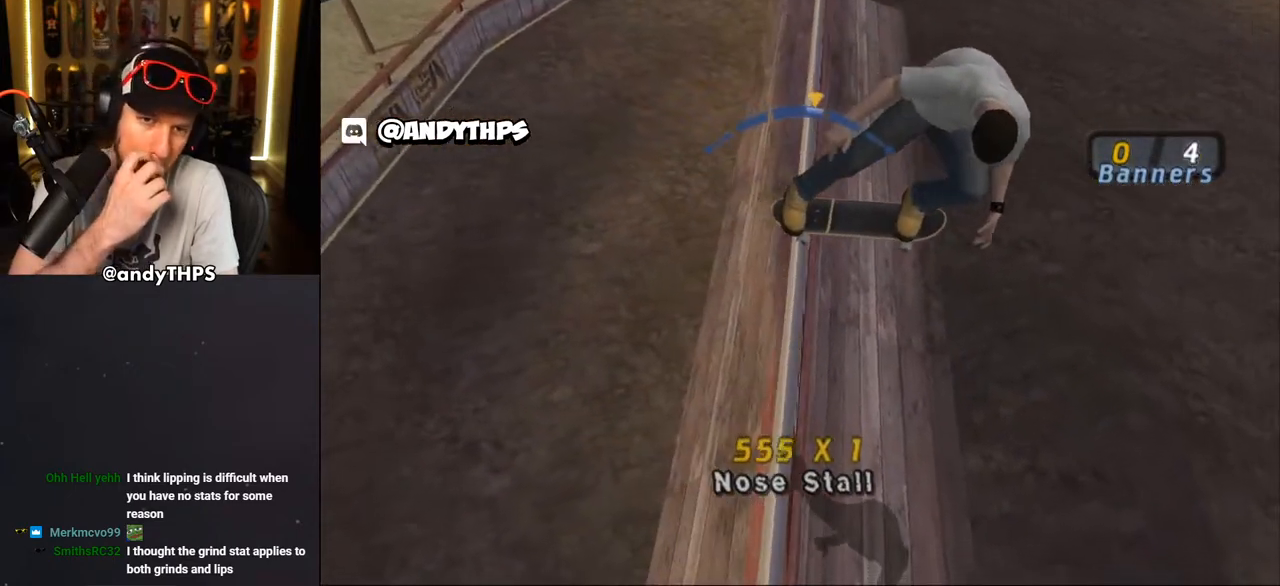
{"buttons": [], "left_stick": "center", "right_stick": "center", "events": [[167, "DPAD_RIGHT", "down"], [283, "DPAD_RIGHT", "up"]]}
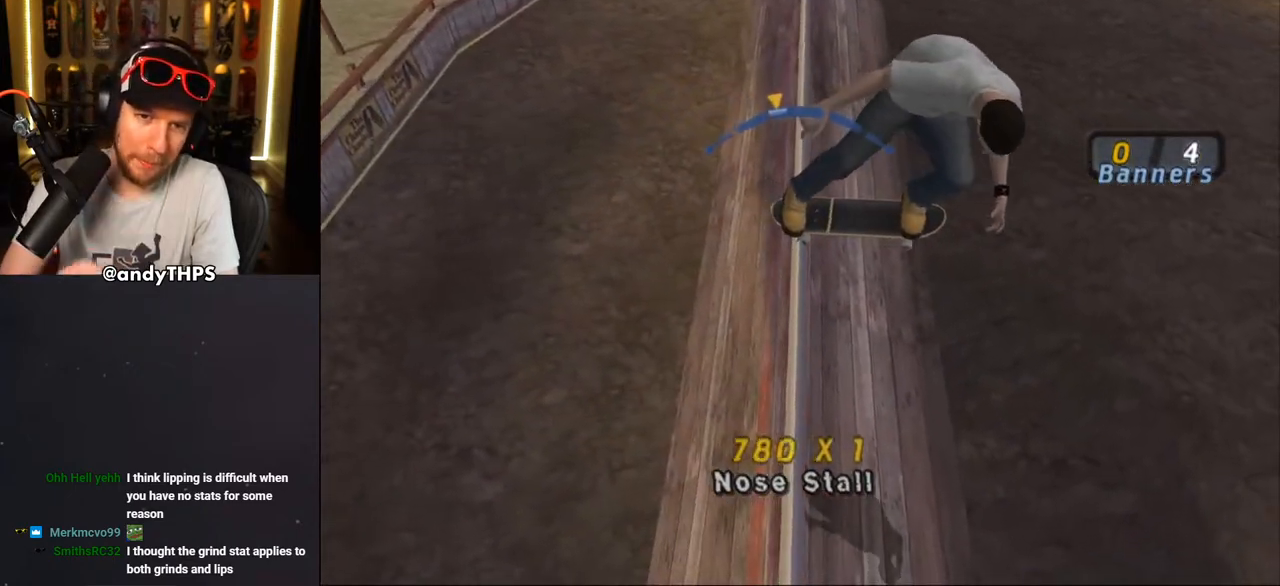
{"buttons": [], "left_stick": "center", "right_stick": "center", "events": []}
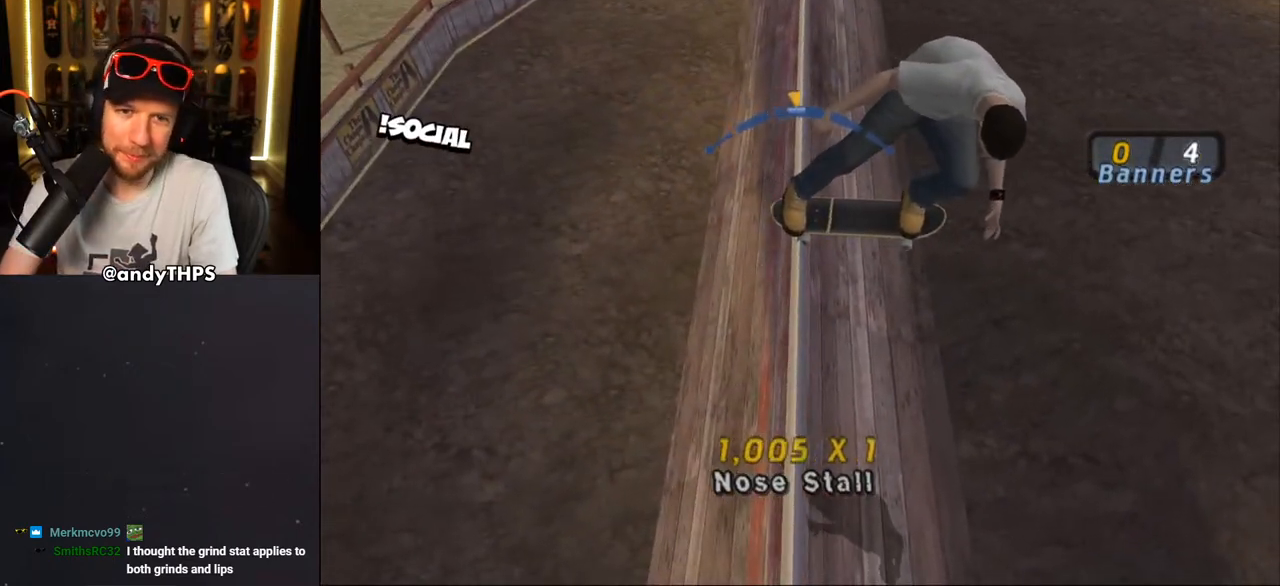
{"buttons": [], "left_stick": "center", "right_stick": "center", "events": [[167, "DPAD_LEFT", "down"], [283, "DPAD_LEFT", "up"]]}
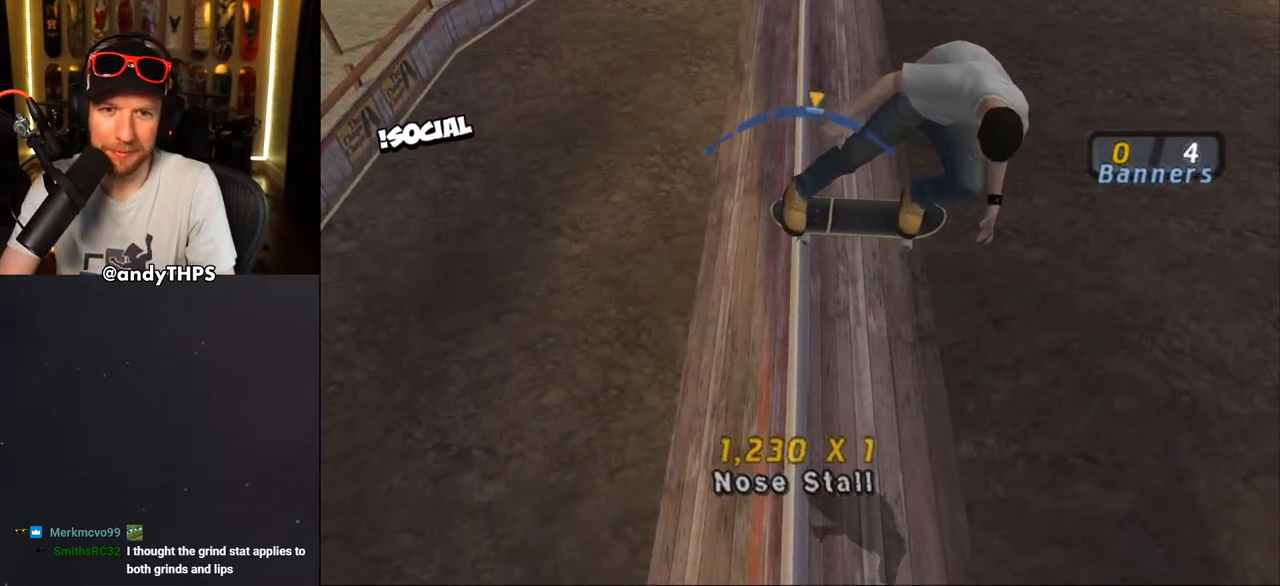
{"buttons": [], "left_stick": "center", "right_stick": "center", "events": [[117, "DPAD_RIGHT", "down"], [300, "DPAD_RIGHT", "up"]]}
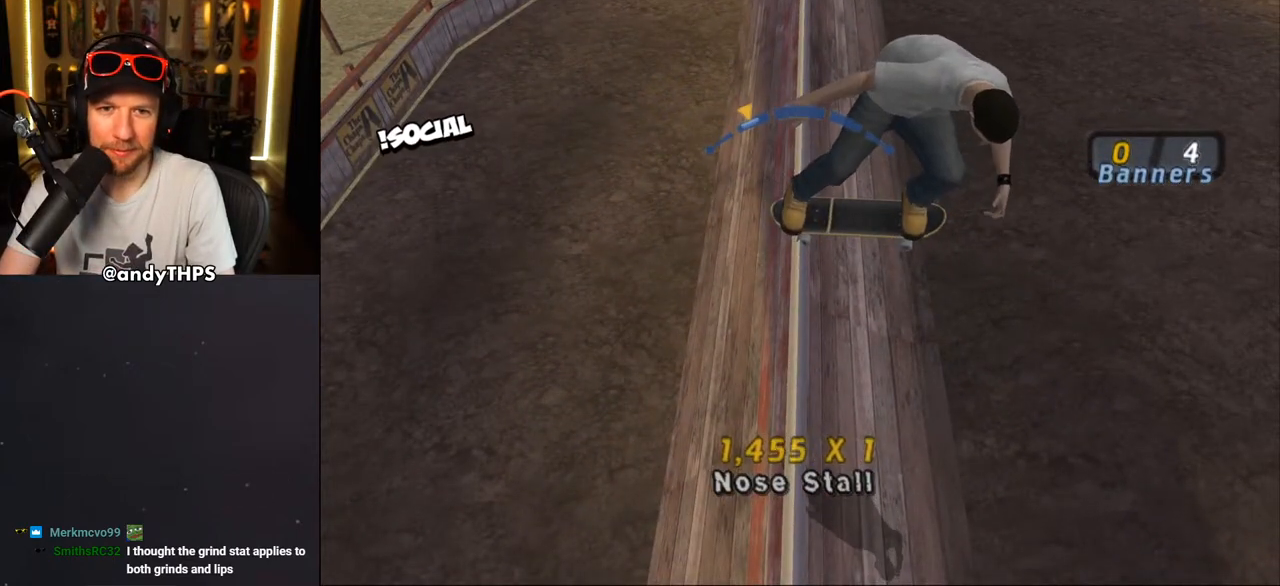
{"buttons": ["DPAD_LEFT"], "left_stick": "center", "right_stick": "center", "events": [[417, "DPAD_LEFT", "down"]]}
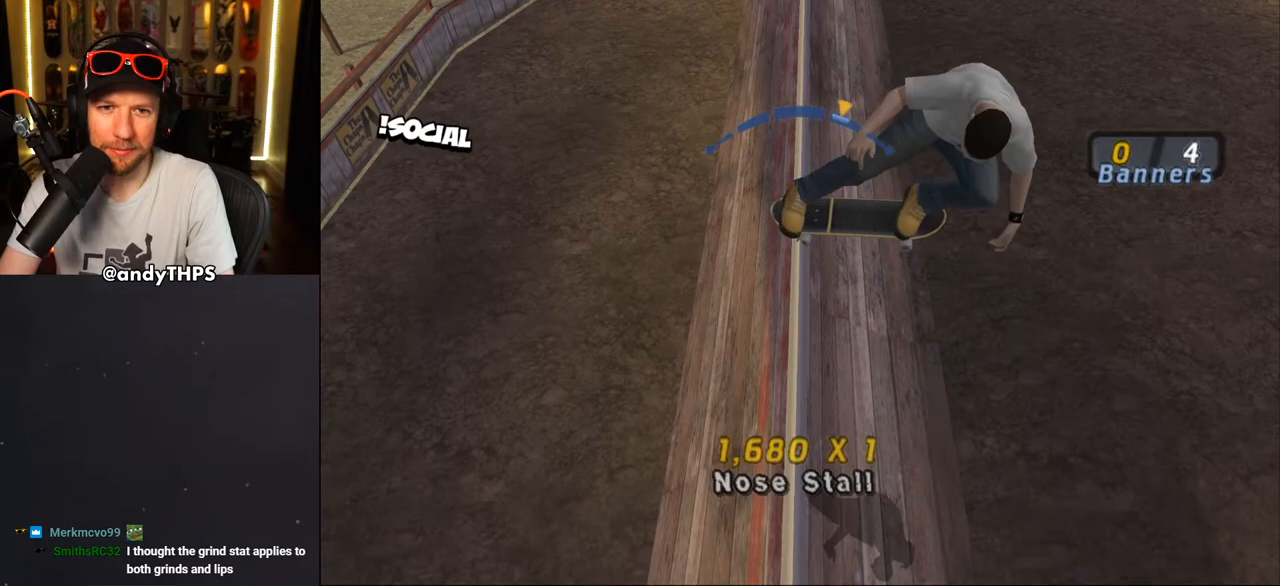
{"buttons": [], "left_stick": "center", "right_stick": "center", "events": [[50, "DPAD_LEFT", "up"], [167, "DPAD_LEFT", "down"], [250, "DPAD_LEFT", "up"]]}
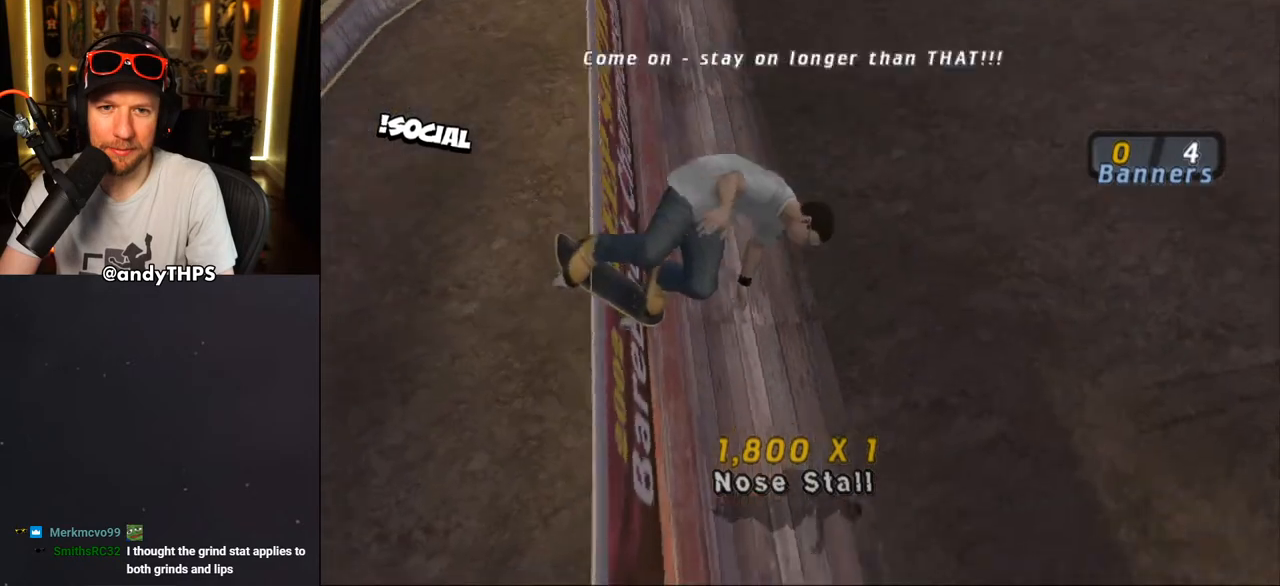
{"buttons": ["CROSS"], "left_stick": "center", "right_stick": "center", "events": [[417, "CROSS", "down"]]}
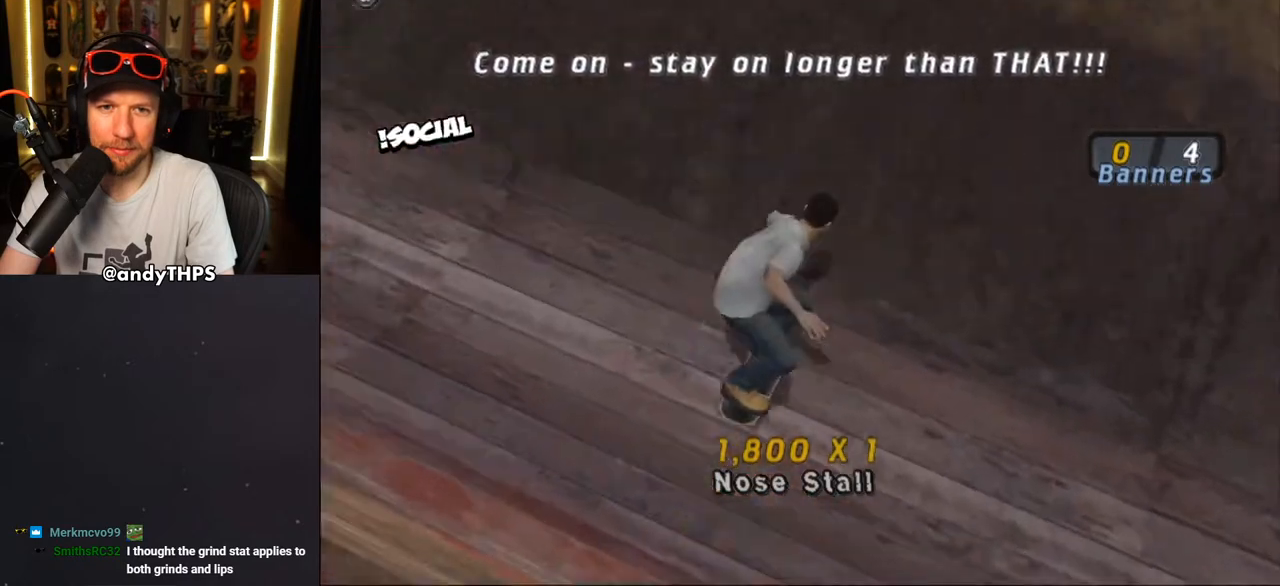
{"buttons": ["CROSS"], "left_stick": "center", "right_stick": "center", "events": [[17, "R2", "down"], [217, "R2", "up"]]}
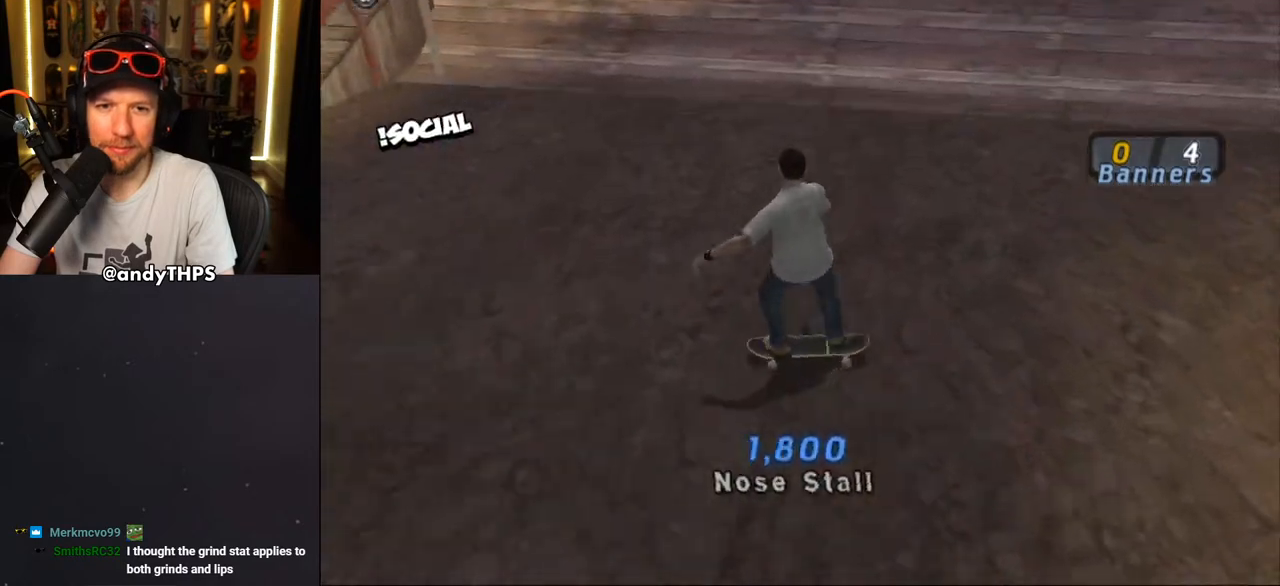
{"buttons": ["CROSS"], "left_stick": "center", "right_stick": "center", "events": []}
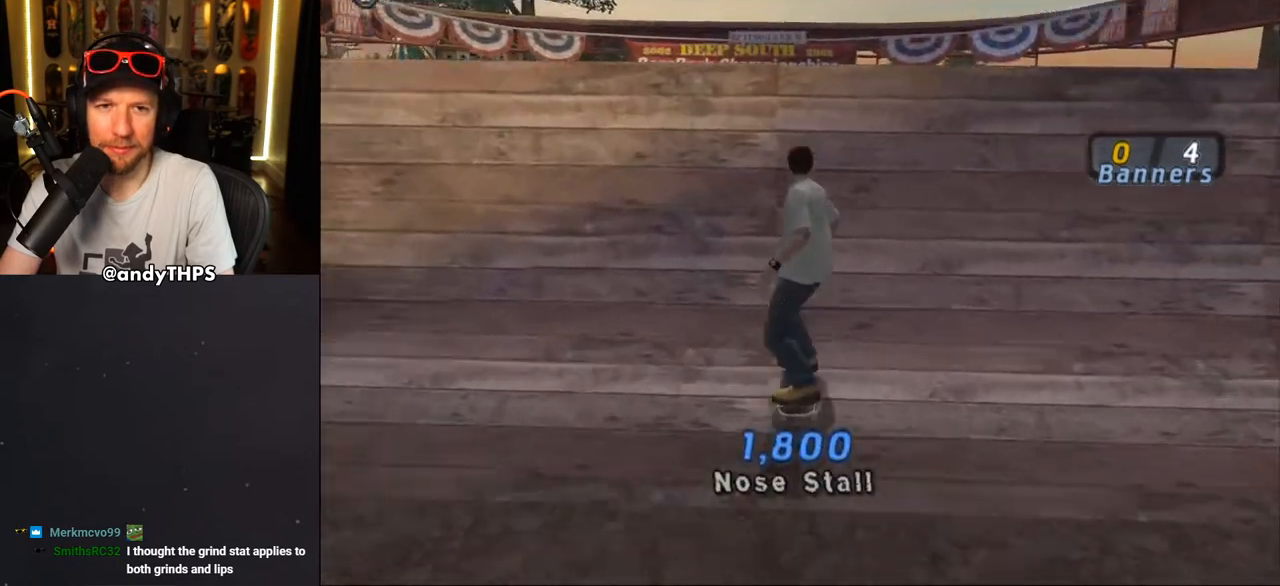
{"buttons": ["TRIANGLE", "DPAD_DOWN"], "left_stick": "center", "right_stick": "center", "events": [[33, "CROSS", "up"], [233, "DPAD_DOWN", "down"], [250, "TRIANGLE", "down"]]}
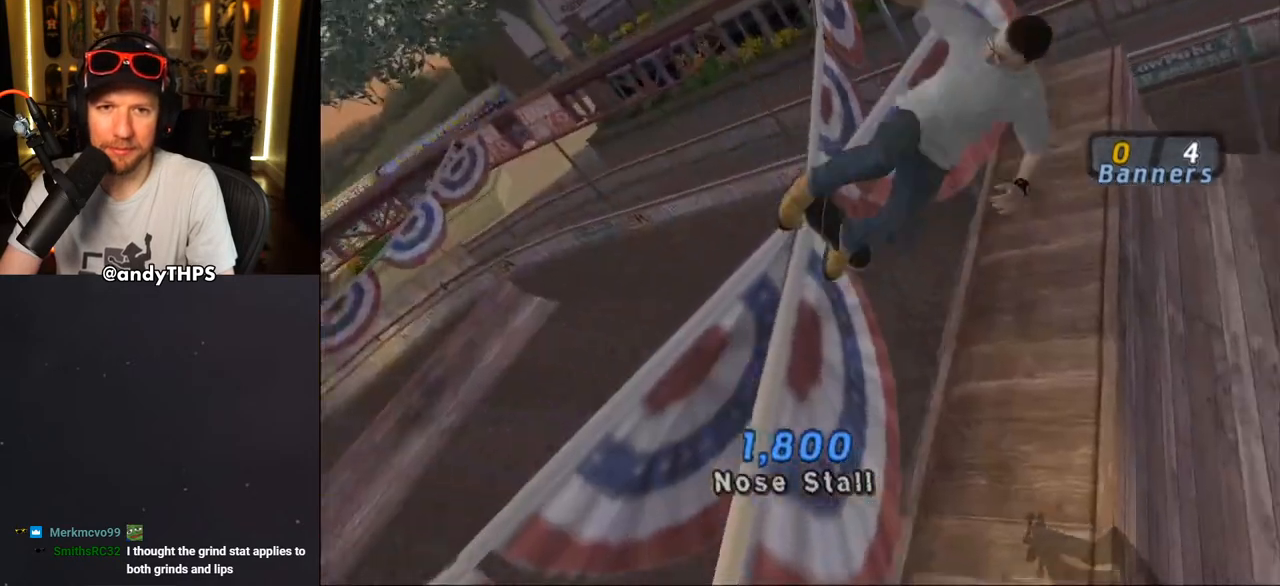
{"buttons": [], "left_stick": "center", "right_stick": "center", "events": [[83, "DPAD_DOWN", "up"], [167, "TRIANGLE", "up"]]}
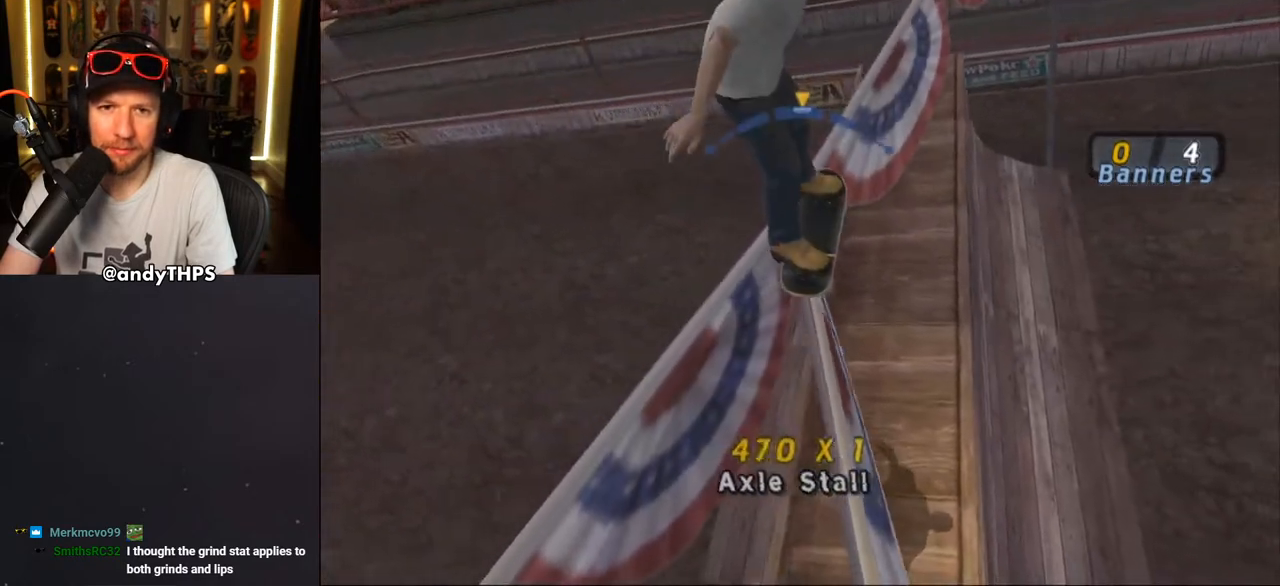
{"buttons": [], "left_stick": "center", "right_stick": "center", "events": [[367, "DPAD_LEFT", "down"], [483, "DPAD_LEFT", "up"]]}
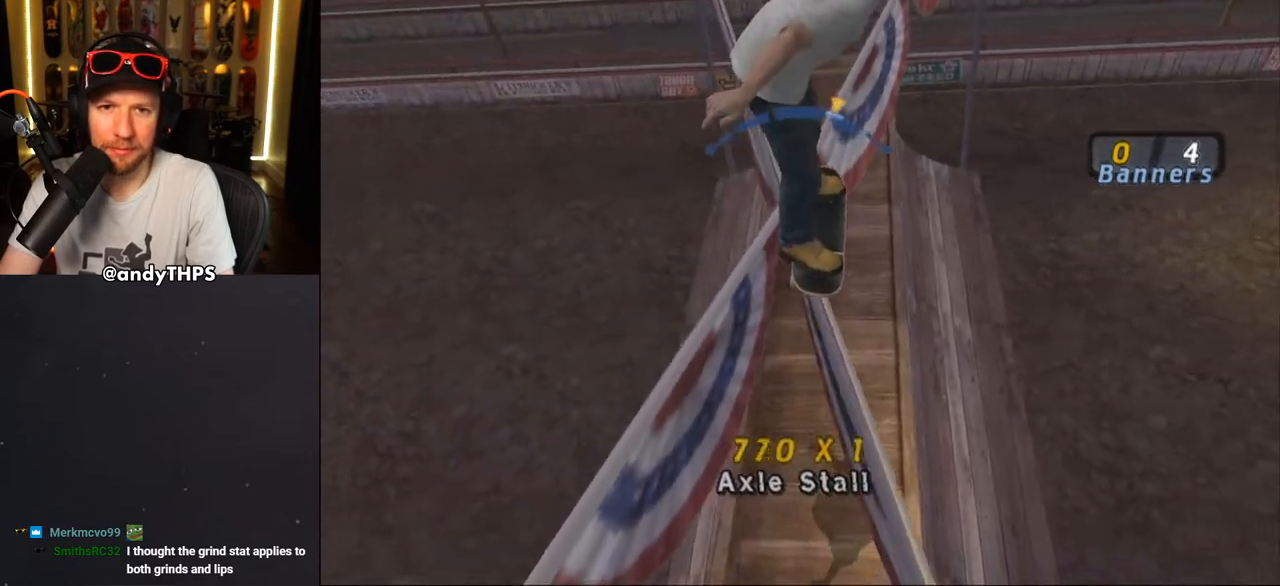
{"buttons": [], "left_stick": "center", "right_stick": "center", "events": []}
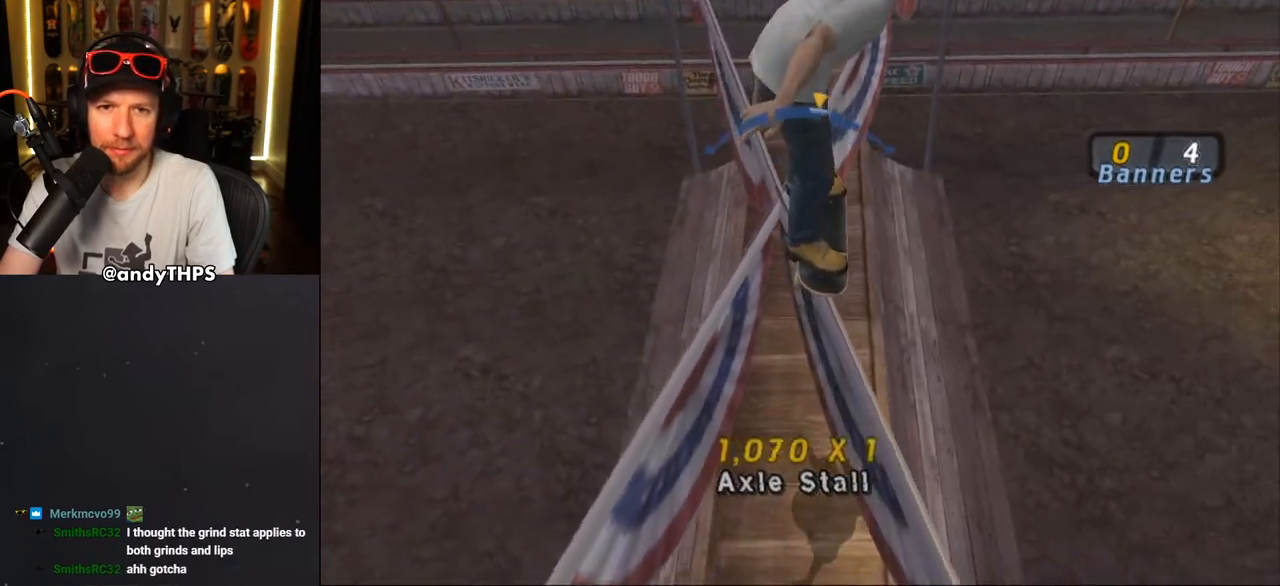
{"buttons": [], "left_stick": "center", "right_stick": "center", "events": [[133, "DPAD_RIGHT", "down"], [233, "DPAD_RIGHT", "up"]]}
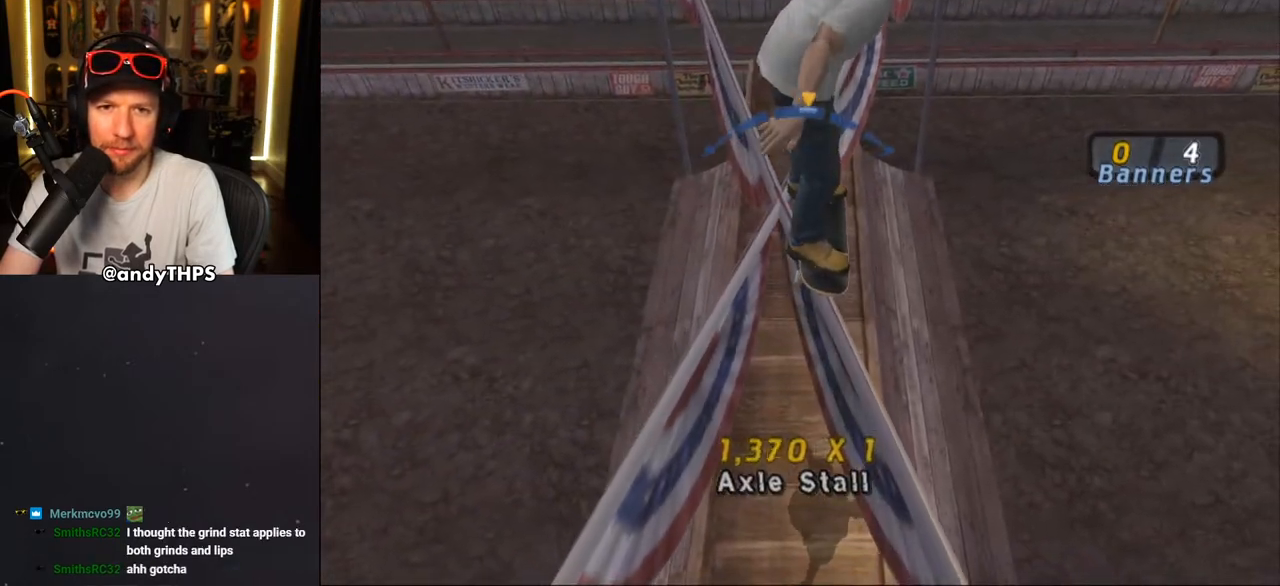
{"buttons": [], "left_stick": "center", "right_stick": "center", "events": [[67, "DPAD_LEFT", "down"], [167, "DPAD_LEFT", "up"]]}
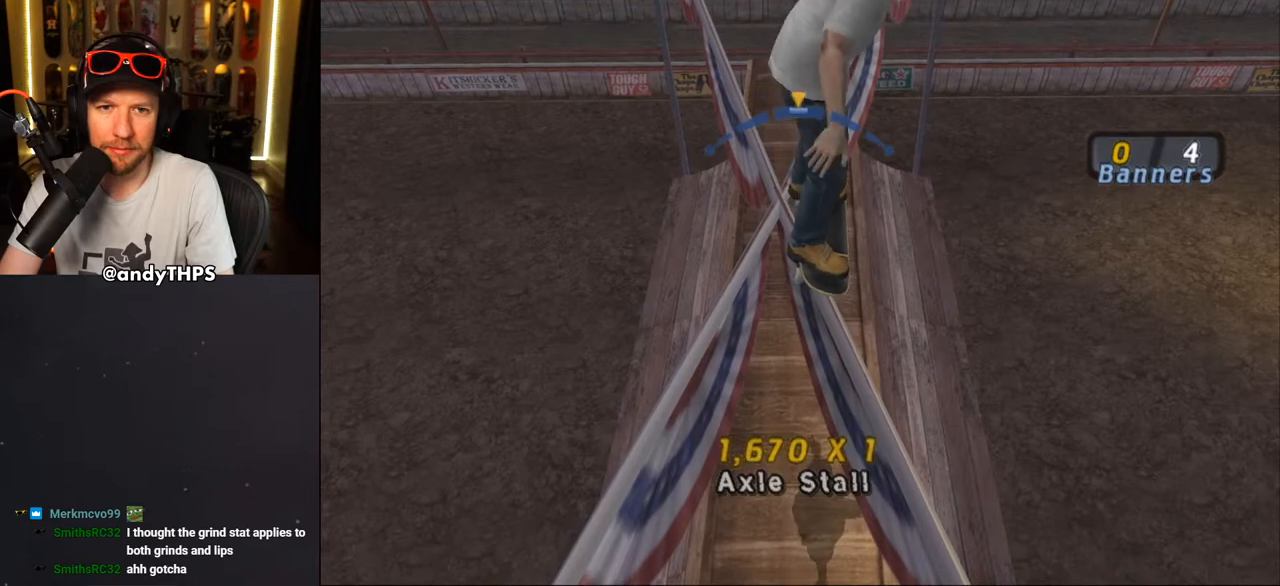
{"buttons": [], "left_stick": "center", "right_stick": "center", "events": [[17, "DPAD_RIGHT", "down"], [167, "DPAD_RIGHT", "up"]]}
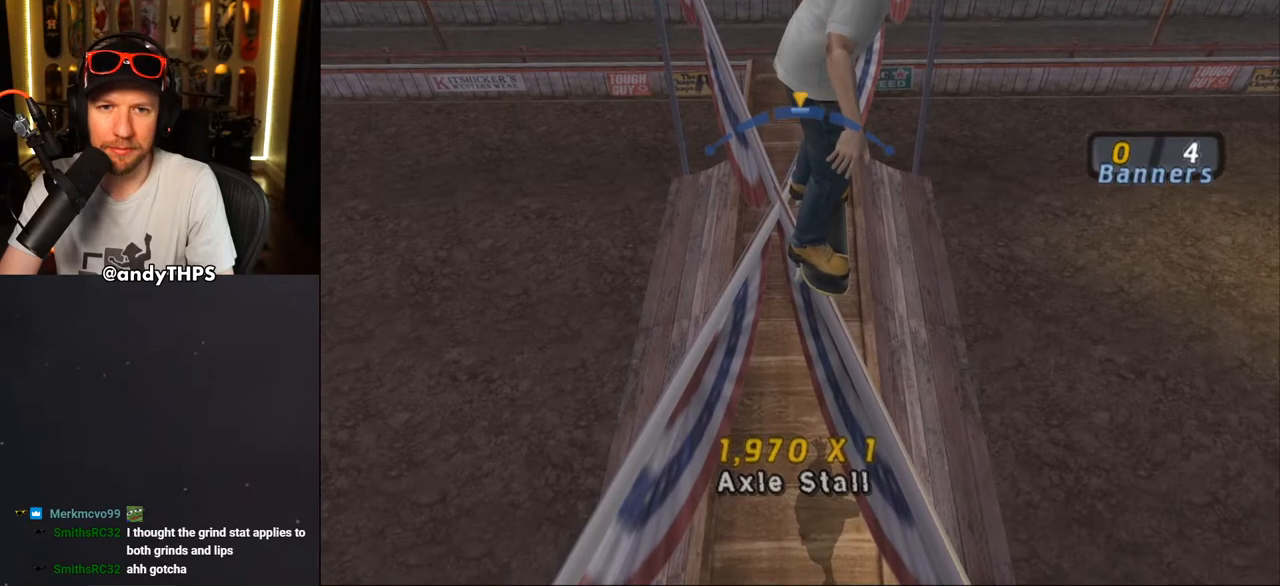
{"buttons": [], "left_stick": "center", "right_stick": "center", "events": [[33, "DPAD_LEFT", "down"], [200, "DPAD_LEFT", "up"]]}
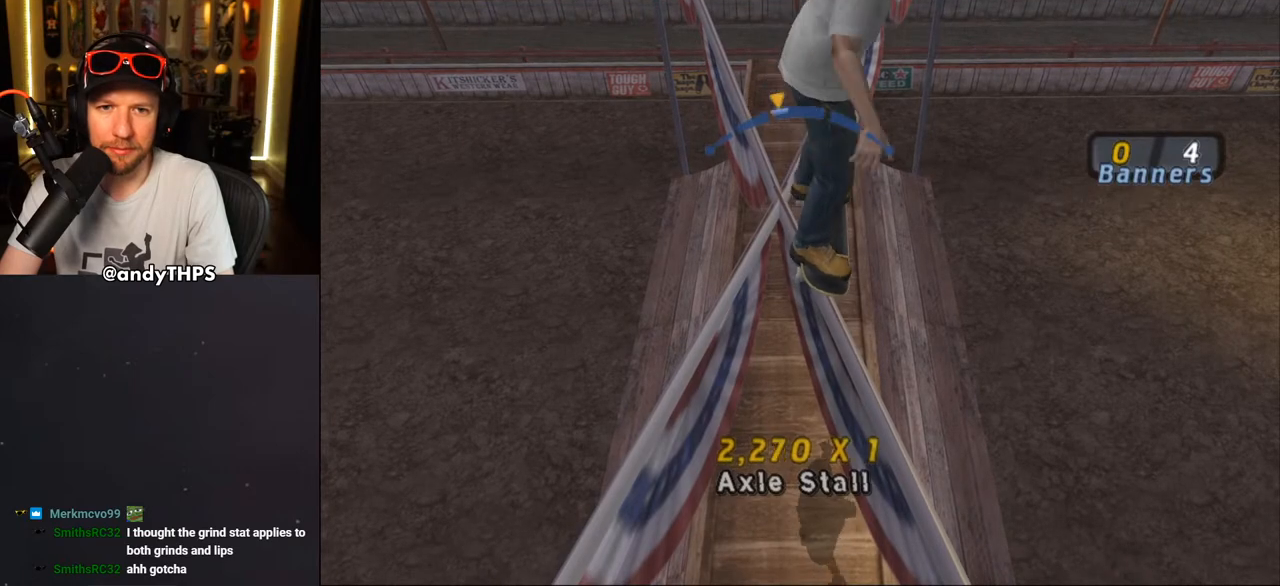
{"buttons": [], "left_stick": "center", "right_stick": "center", "events": [[50, "DPAD_RIGHT", "down"], [317, "DPAD_RIGHT", "up"]]}
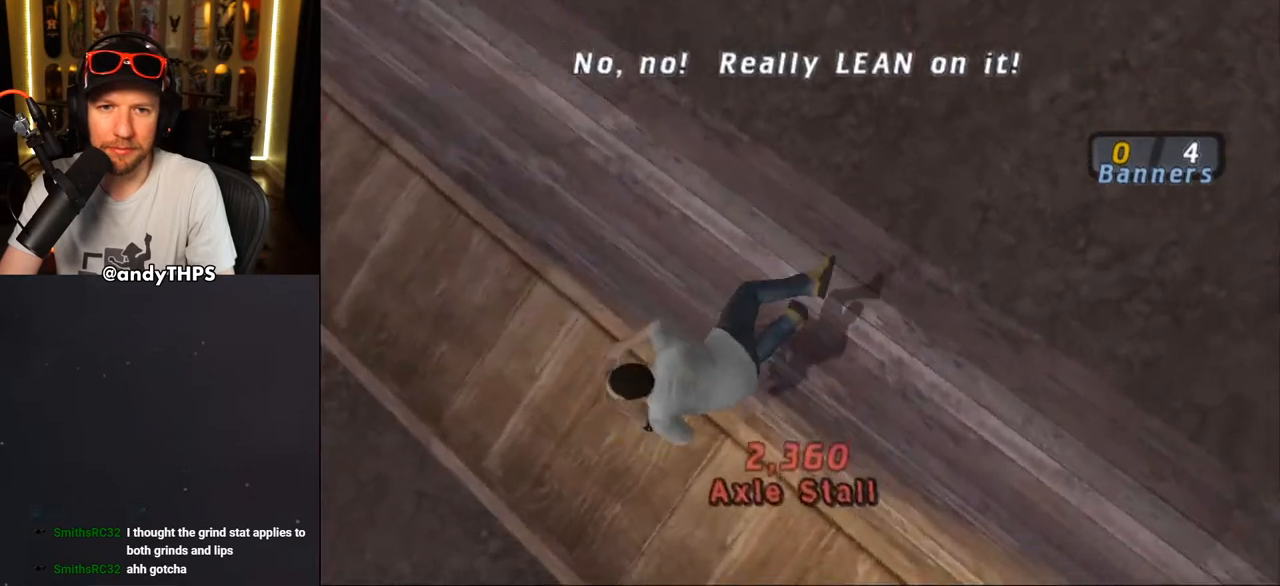
{"buttons": [], "left_stick": "center", "right_stick": "center", "events": [[283, "right_stick", "left"], [367, "right_stick", "center"]]}
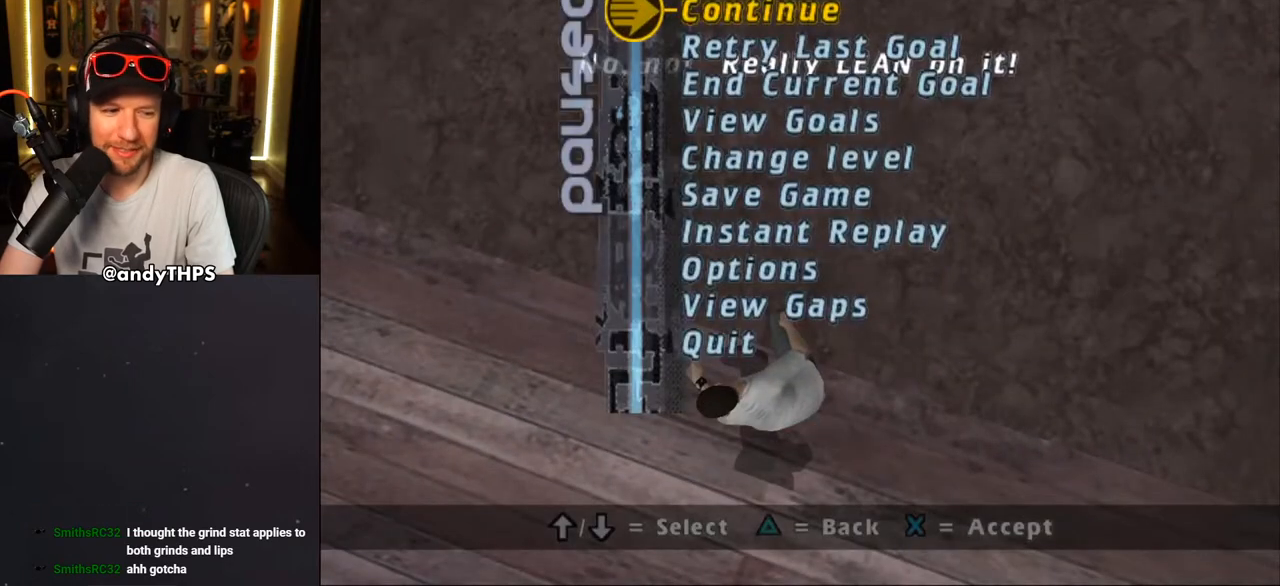
{"buttons": [], "left_stick": "center", "right_stick": "center", "events": []}
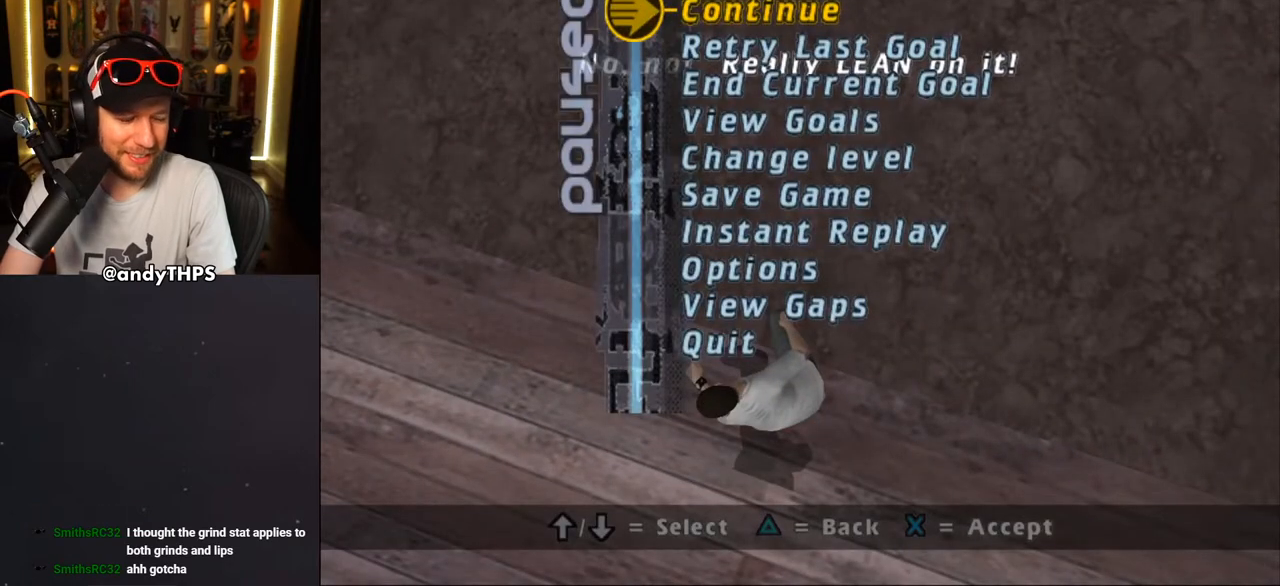
{"buttons": [], "left_stick": "center", "right_stick": "center", "events": []}
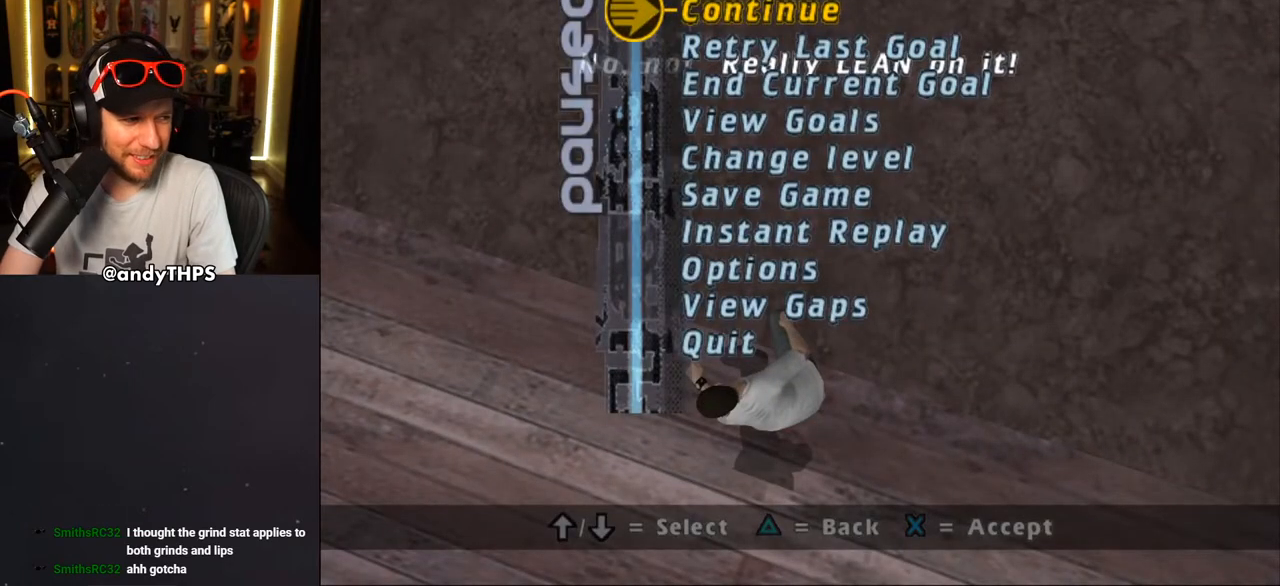
{"buttons": [], "left_stick": "center", "right_stick": "center", "events": []}
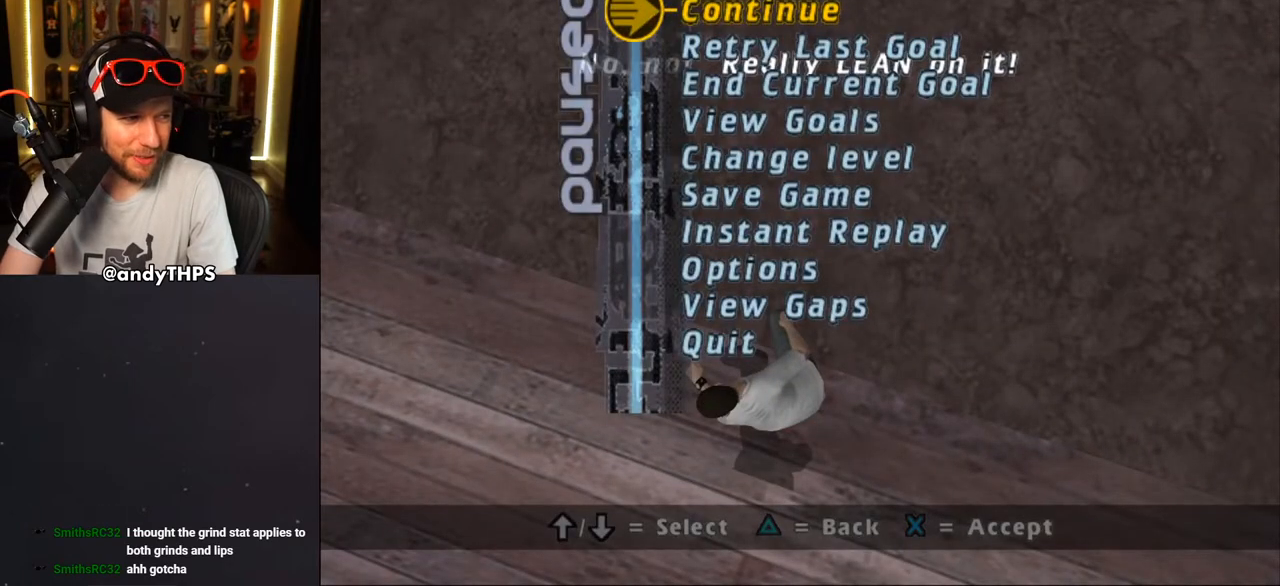
{"buttons": [], "left_stick": "center", "right_stick": "center", "events": []}
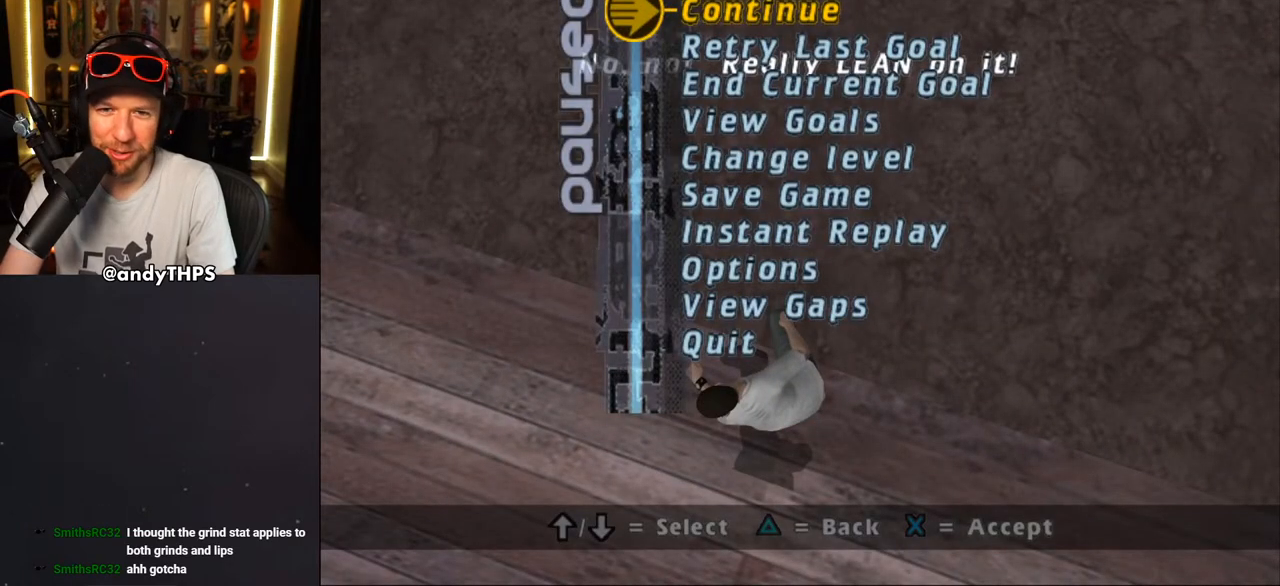
{"buttons": [], "left_stick": "center", "right_stick": "center", "events": [[150, "DPAD_DOWN", "down"], [217, "DPAD_DOWN", "up"], [333, "CROSS", "down"], [450, "CROSS", "up"]]}